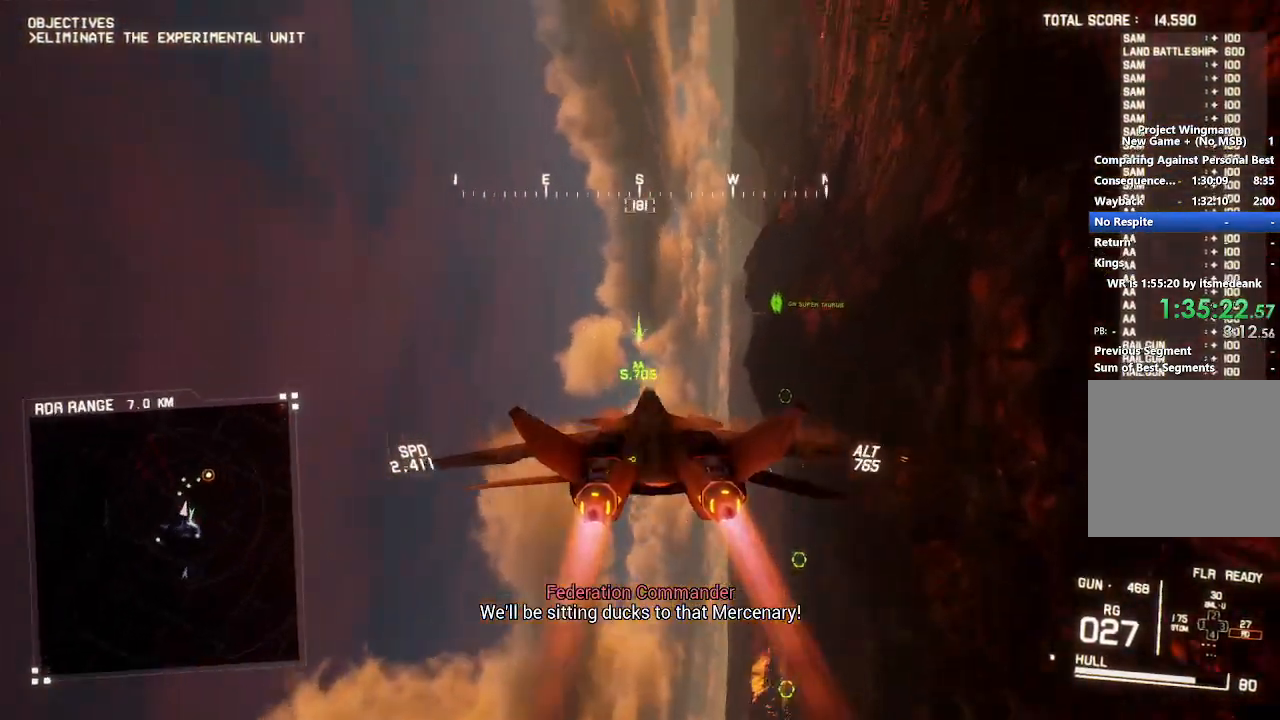
Gameplay with a controller (Xbox layout); each line is a JSON object with the inputs held at the frame after it. "button_events" lists button changes between this image and that frame as [ms after this image, input, new state], when the widget could be followed in between (sticks are given only as held states). Not read: START.
{"buttons": ["L1", "R2"], "left_stick": "center", "right_stick": "center", "button_events": [[50, "R1", "down"], [167, "R1", "up"], [333, "DPAD_UP", "down"], [417, "DPAD_UP", "up"], [467, "L1", "down"]]}
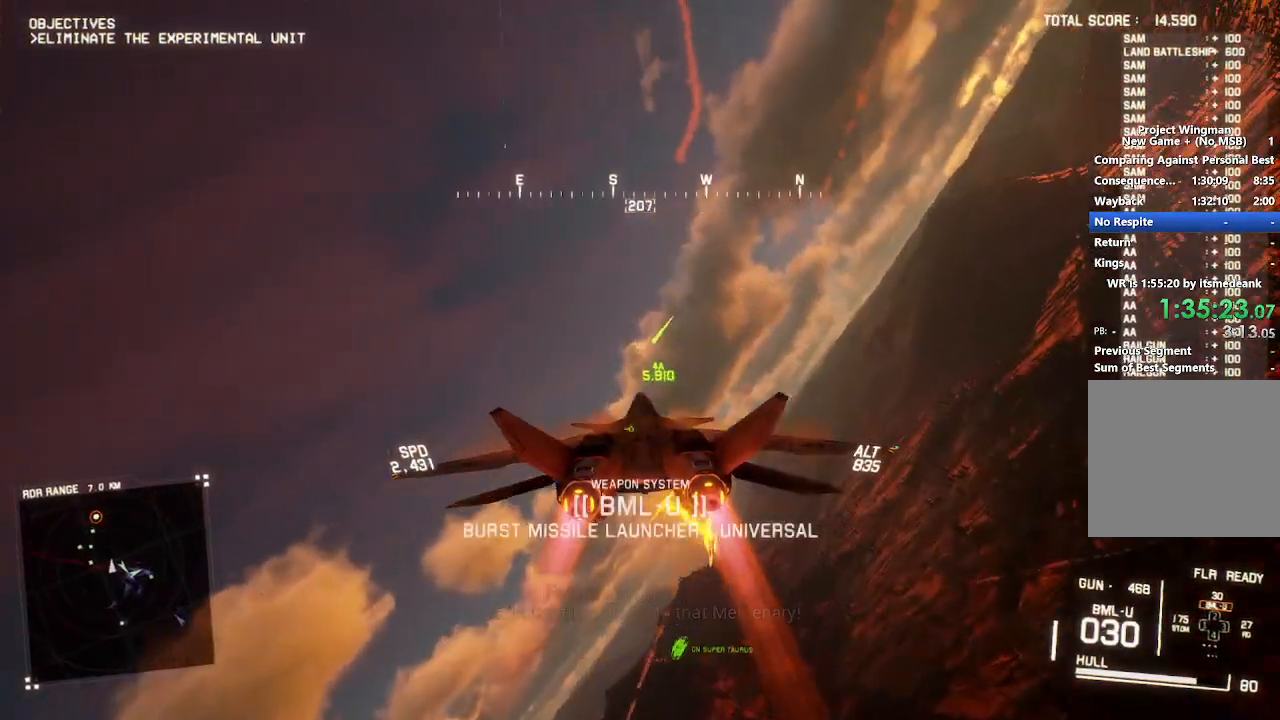
{"buttons": ["L1", "R2"], "left_stick": "center", "right_stick": "center"}
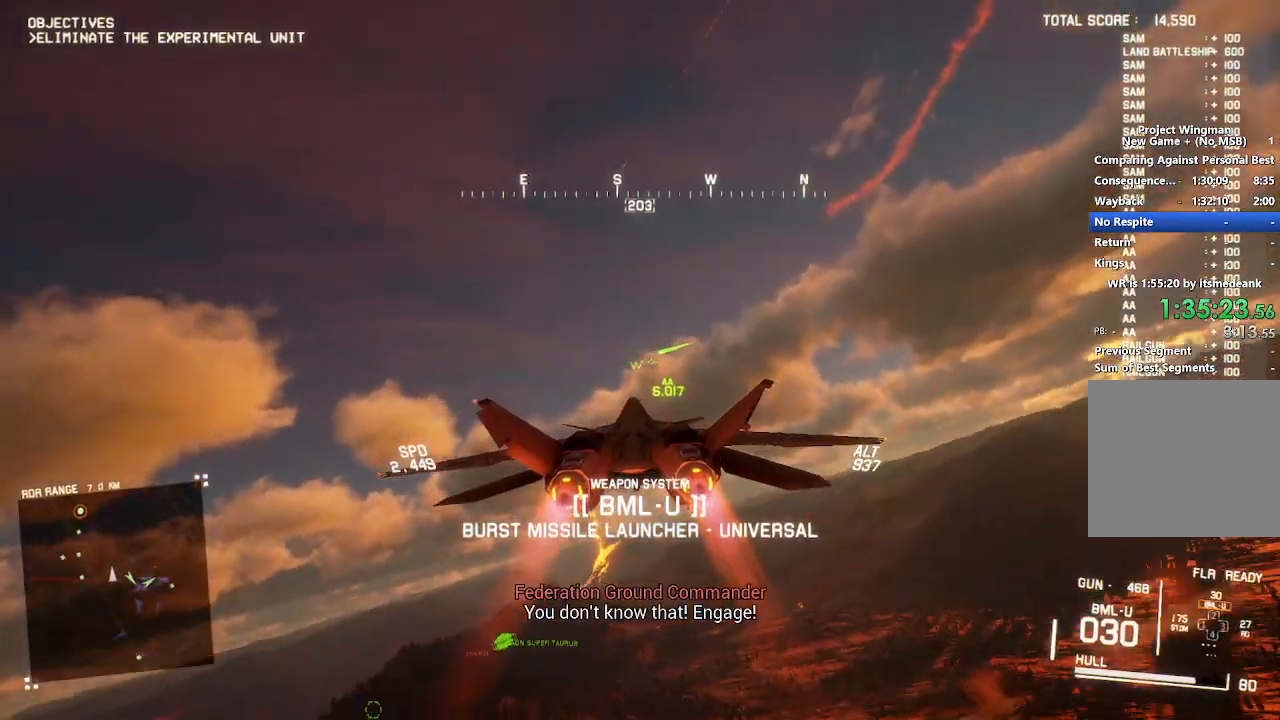
{"buttons": ["L1", "R2"], "left_stick": "center", "right_stick": "center", "button_events": []}
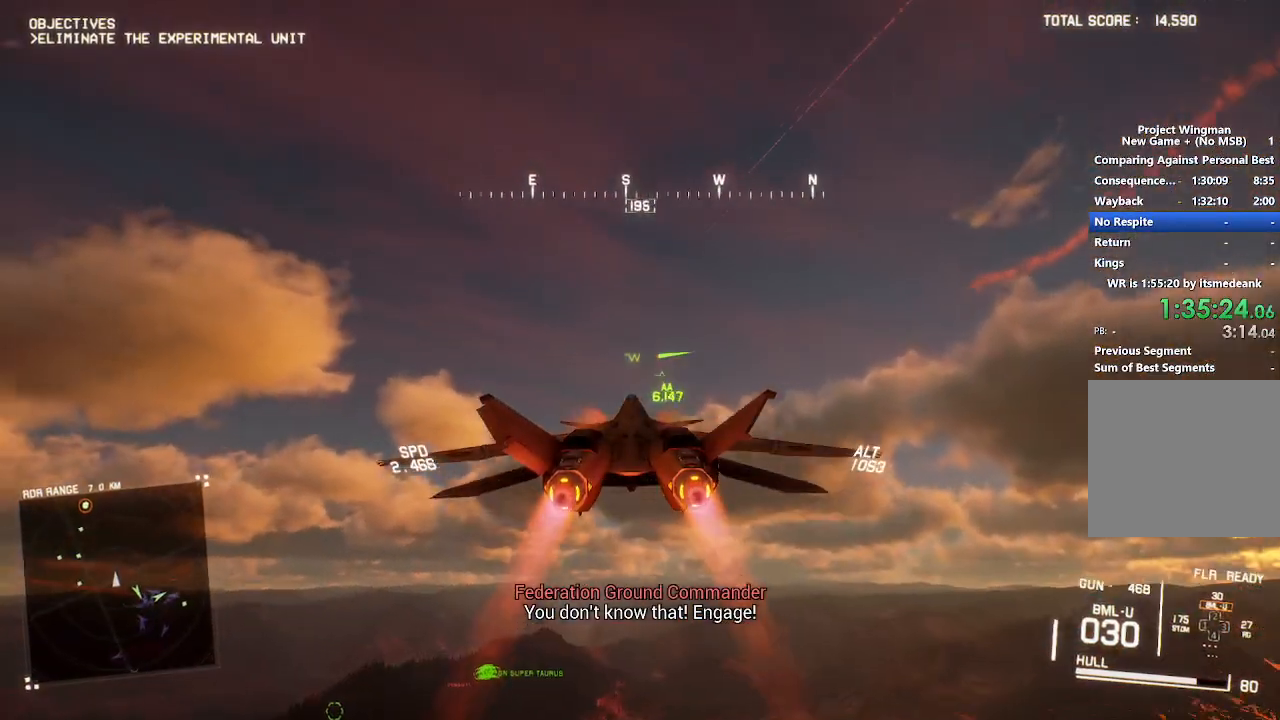
{"buttons": ["L1", "R2"], "left_stick": "center", "right_stick": "center", "button_events": []}
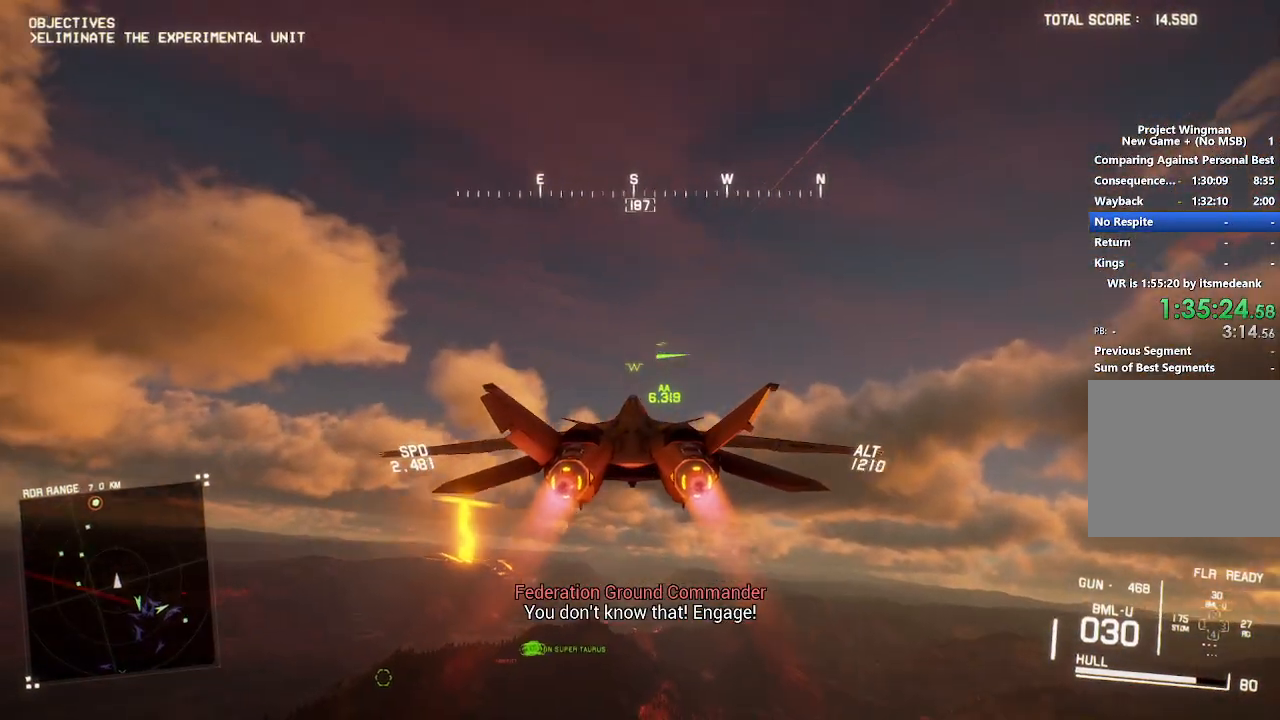
{"buttons": ["L1", "R2"], "left_stick": "center", "right_stick": "center", "button_events": []}
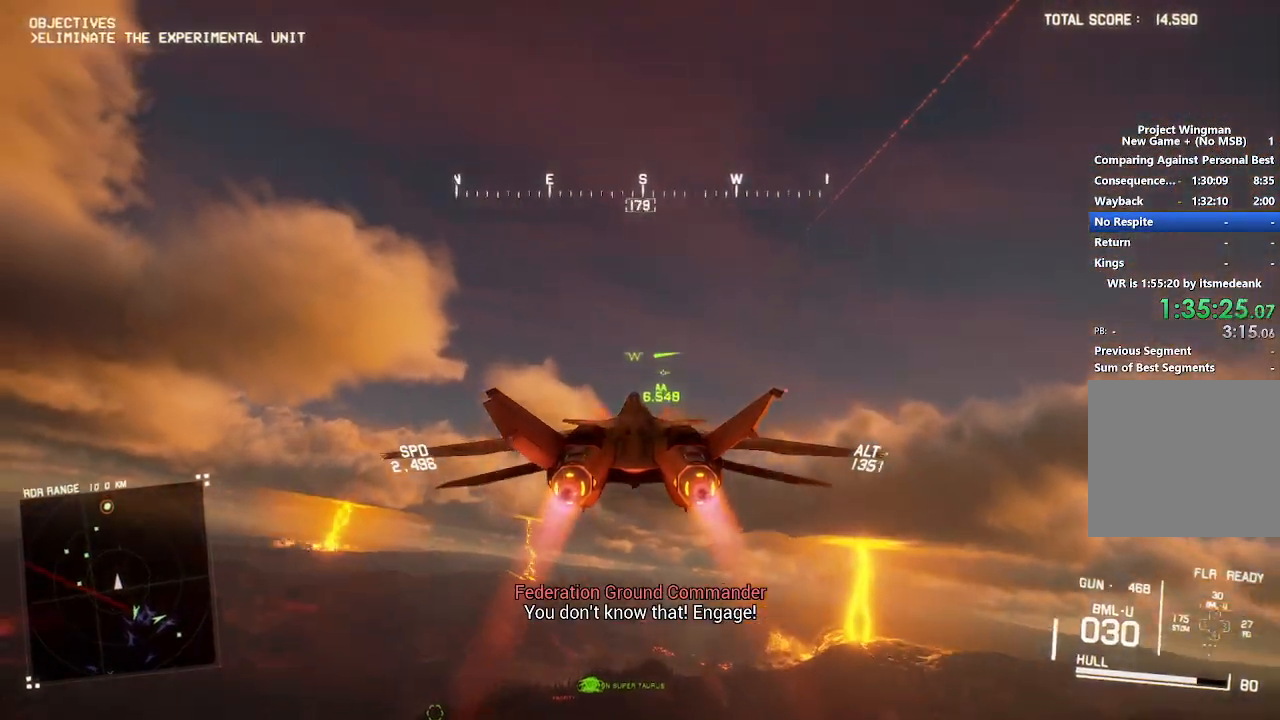
{"buttons": ["R2"], "left_stick": "up", "right_stick": "center", "button_events": [[83, "L1", "up"]]}
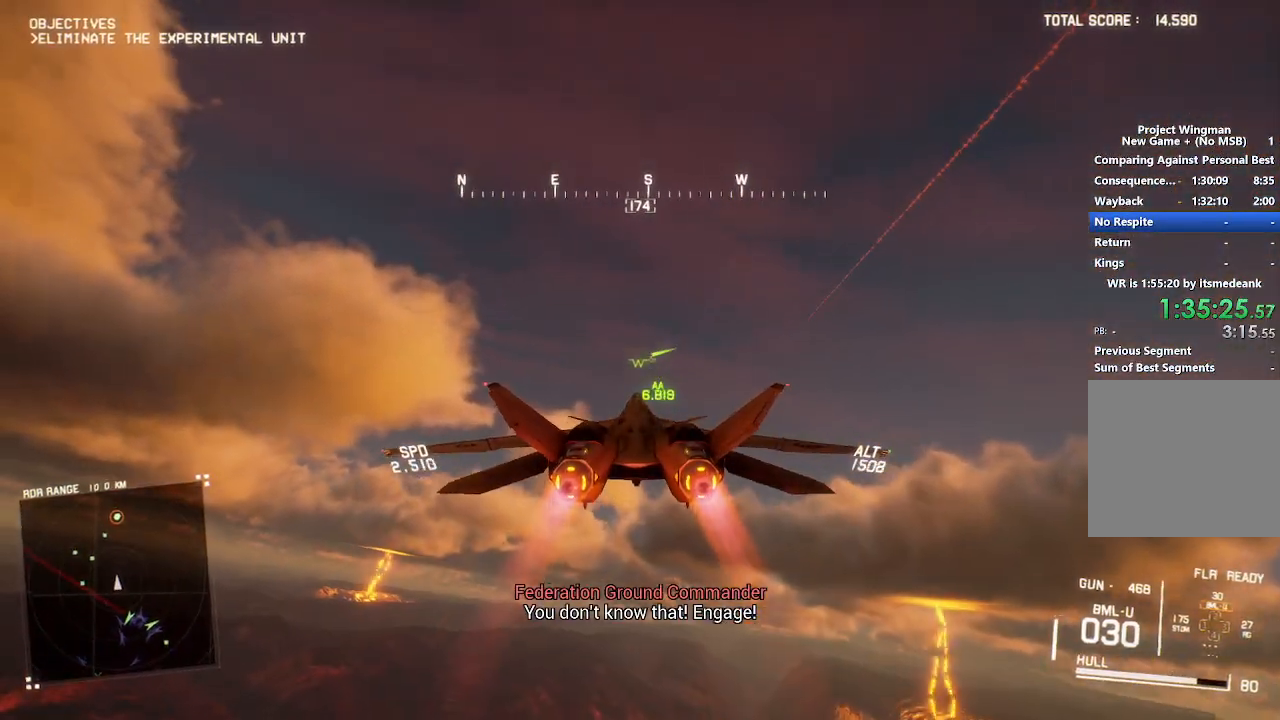
{"buttons": ["R2"], "left_stick": "up", "right_stick": "center", "button_events": []}
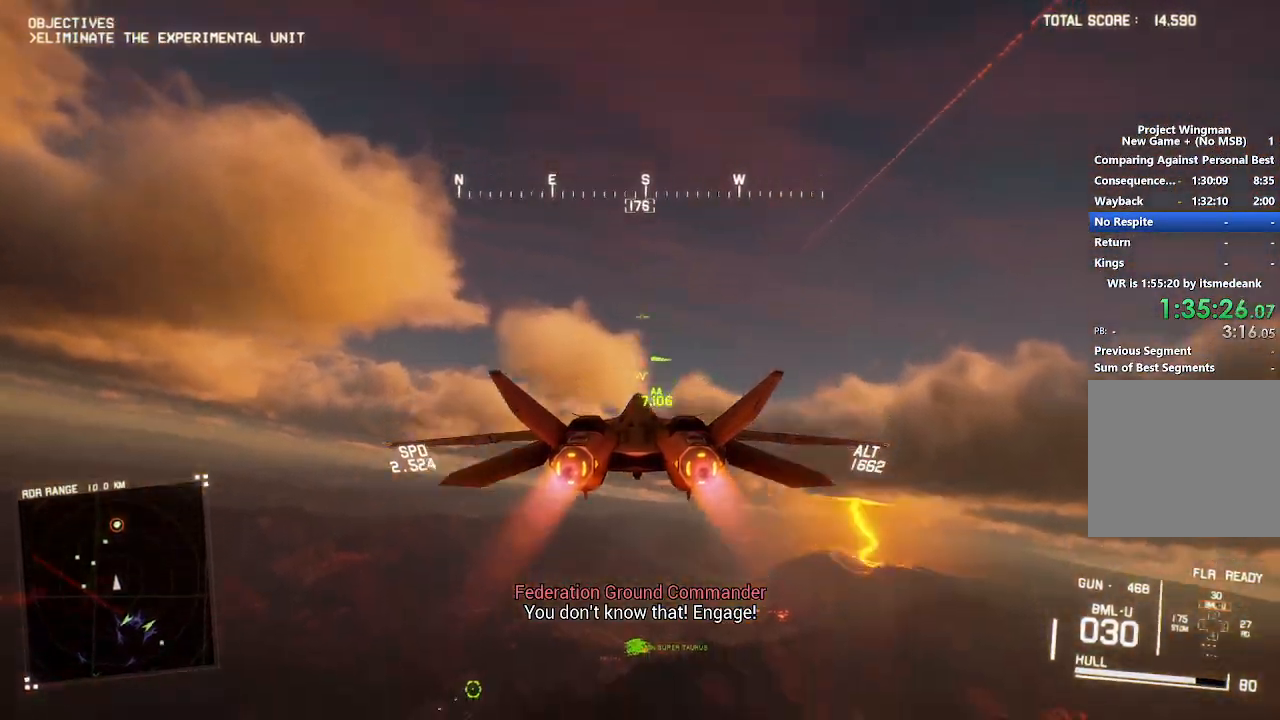
{"buttons": ["Y", "R2"], "left_stick": "center", "right_stick": "center", "button_events": [[450, "Y", "down"]]}
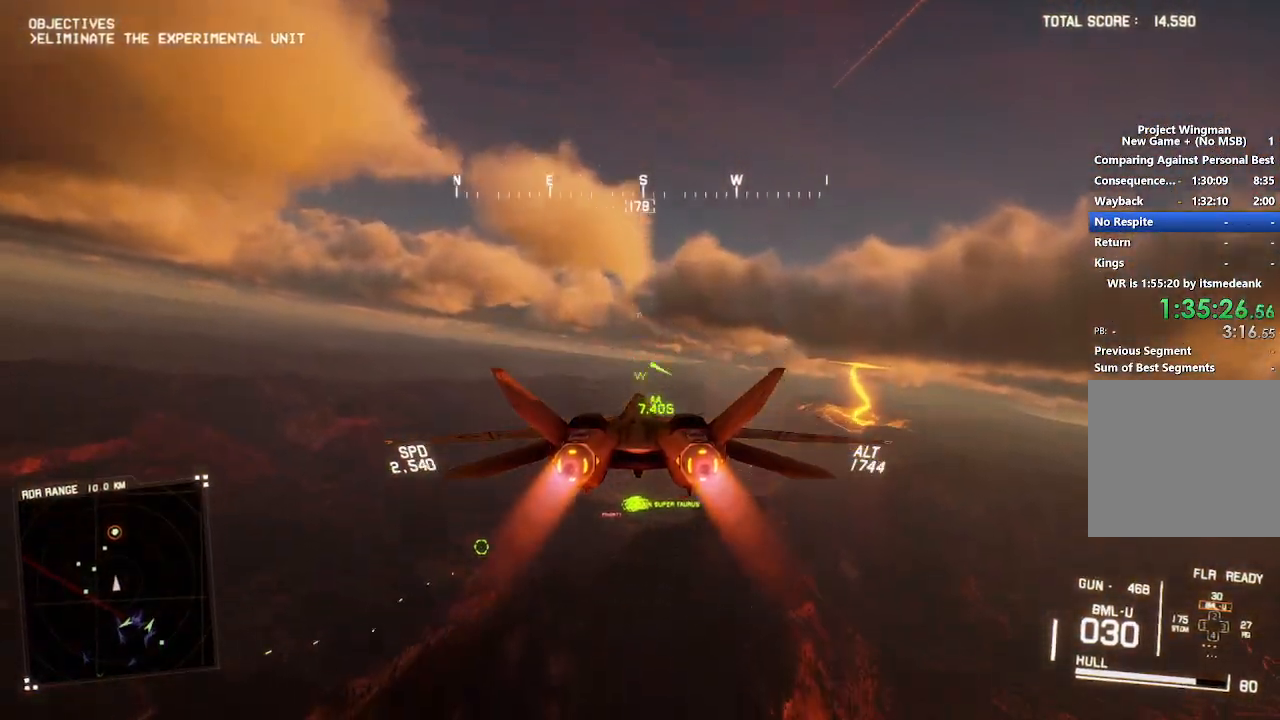
{"buttons": ["L1", "R2"], "left_stick": "up", "right_stick": "center", "button_events": [[17, "Y", "up"], [317, "Y", "down"], [417, "Y", "up"], [450, "L1", "down"]]}
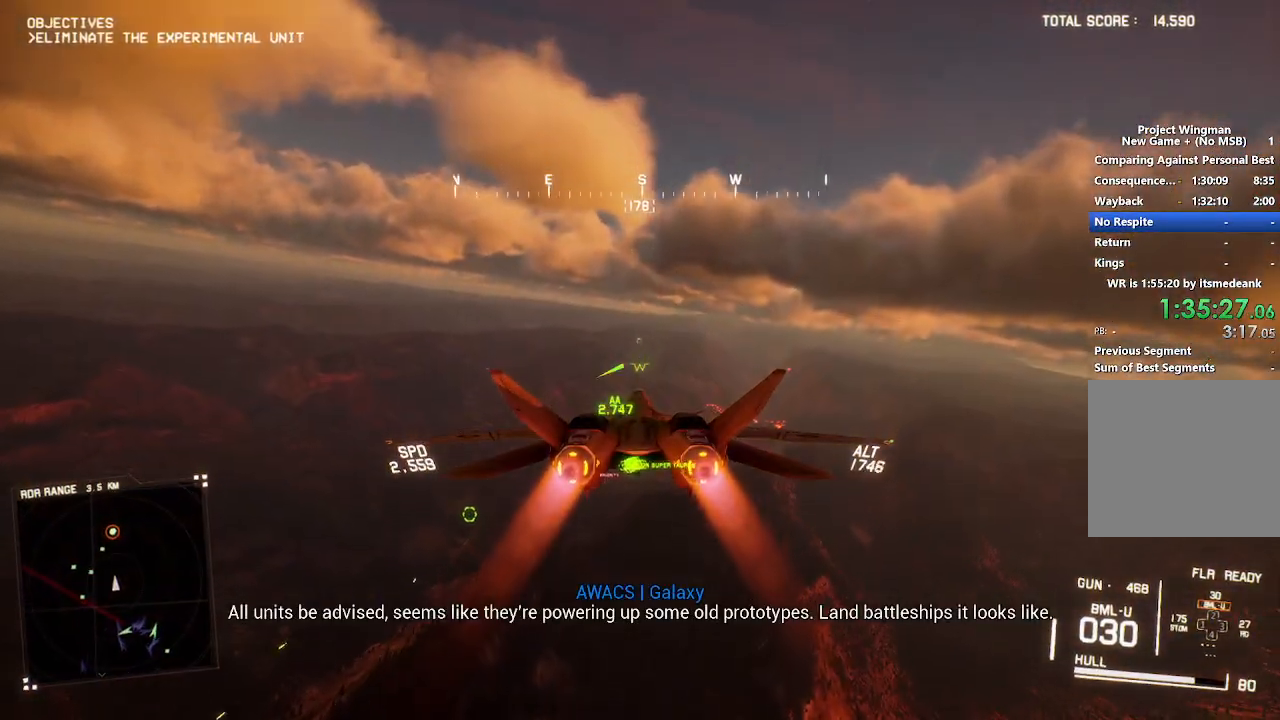
{"buttons": ["R2"], "left_stick": "up", "right_stick": "center", "button_events": [[67, "L1", "up"], [217, "Y", "down"], [267, "Y", "up"], [417, "L1", "down"], [500, "L1", "up"]]}
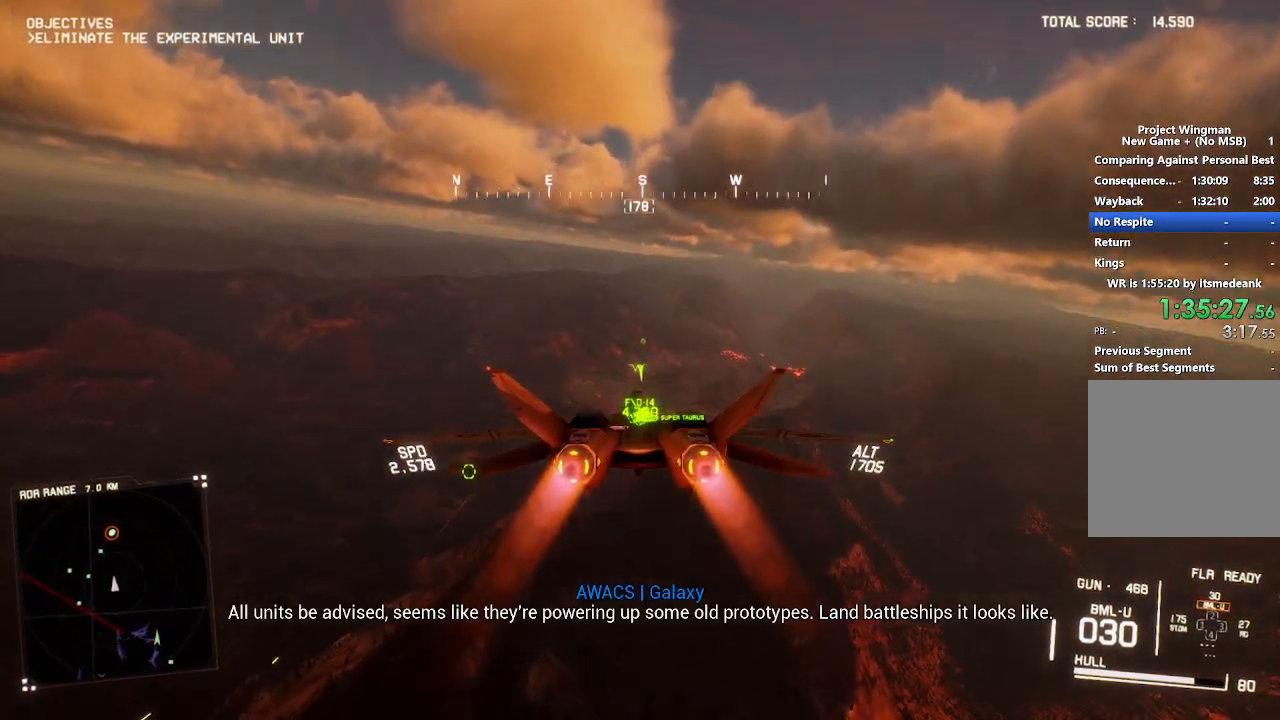
{"buttons": ["R2"], "left_stick": "center", "right_stick": "center", "button_events": [[50, "Y", "down"], [150, "Y", "up"]]}
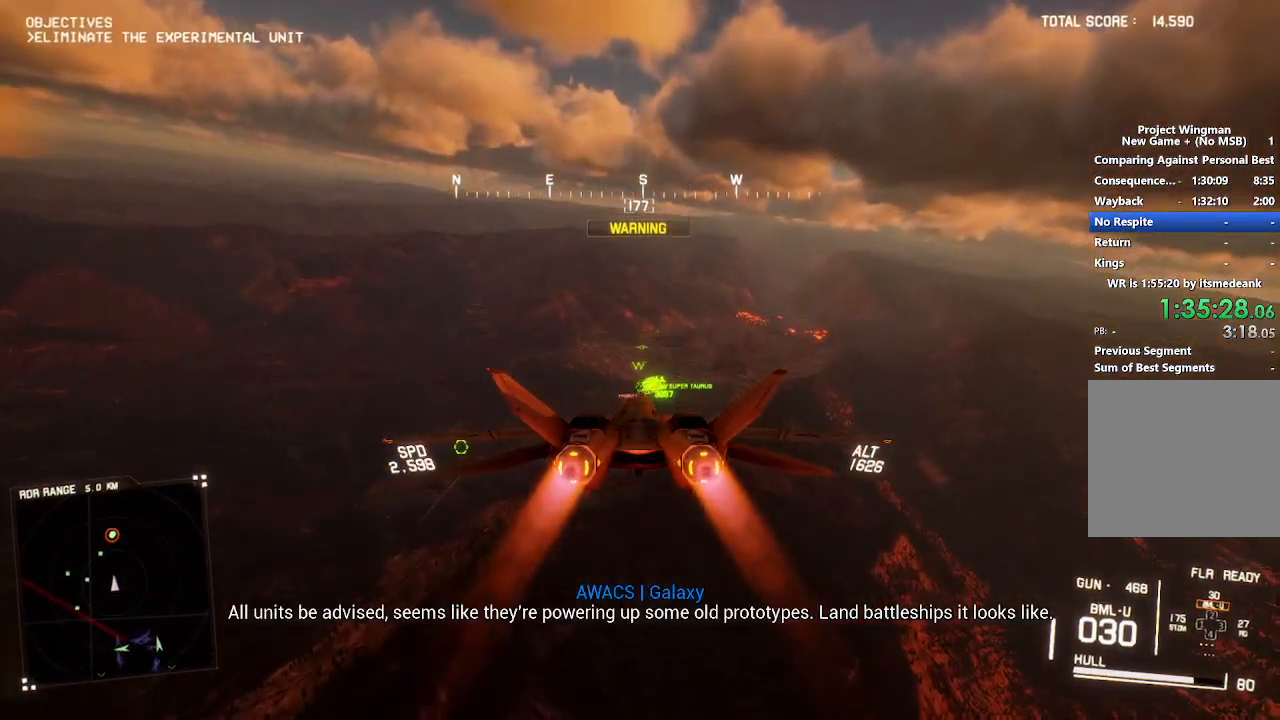
{"buttons": ["R2"], "left_stick": "up", "right_stick": "center", "button_events": []}
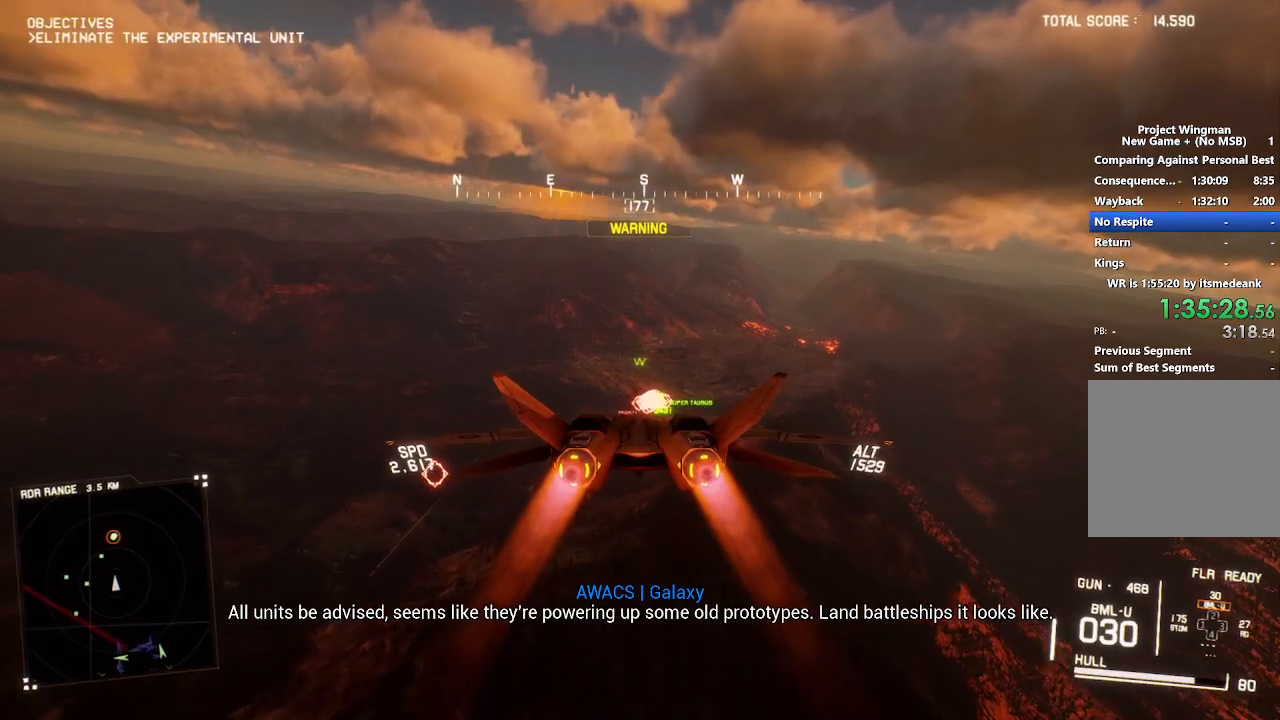
{"buttons": ["B", "R2"], "left_stick": "center", "right_stick": "center", "button_events": [[467, "B", "down"]]}
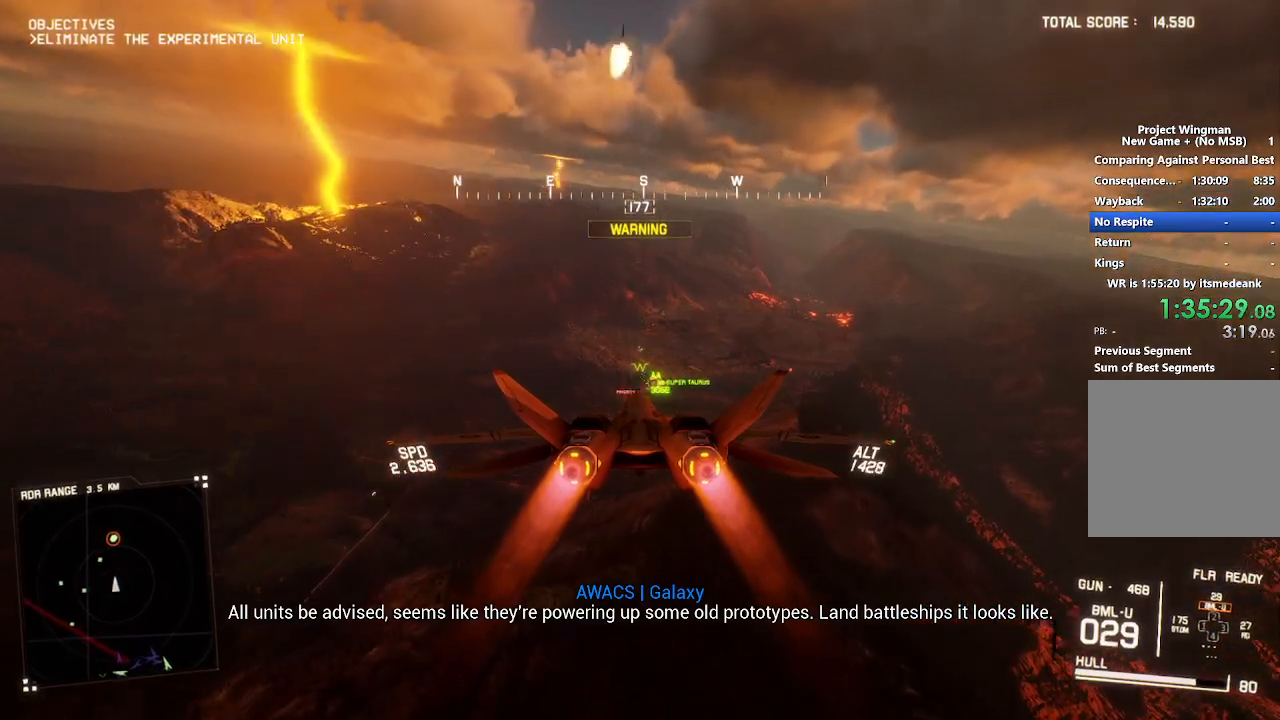
{"buttons": ["R2"], "left_stick": "down", "right_stick": "center", "button_events": [[33, "B", "up"]]}
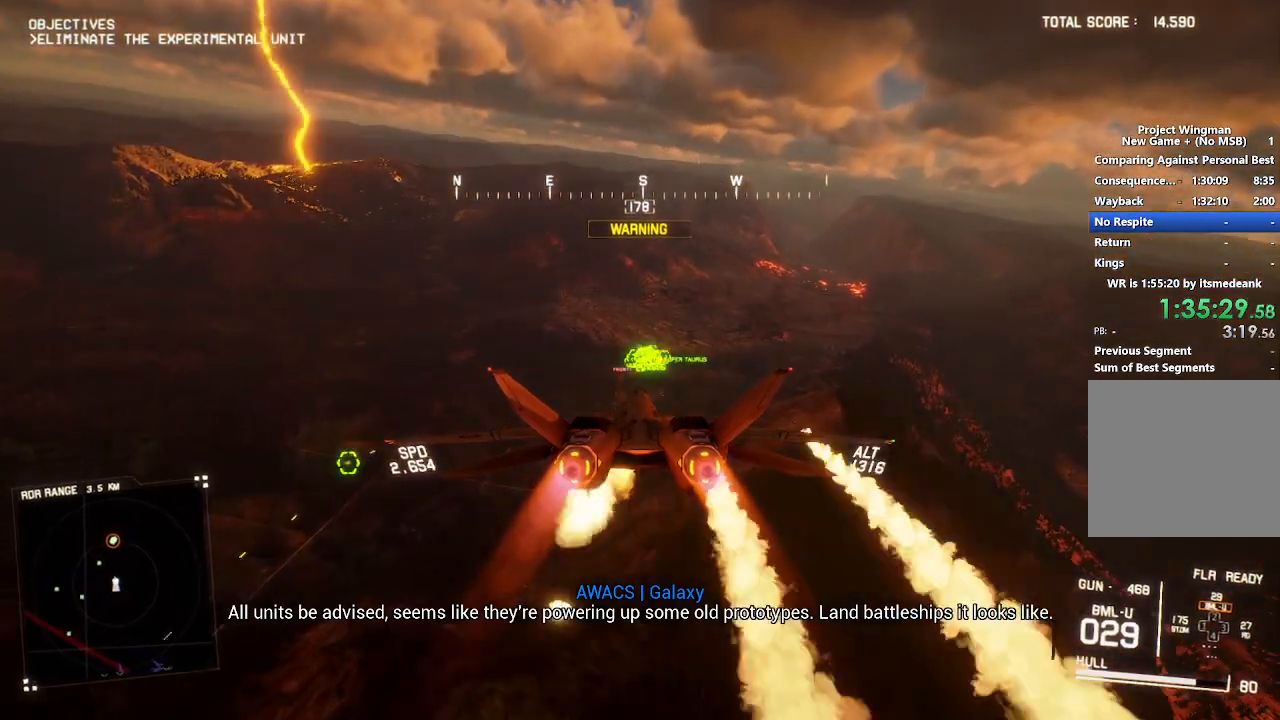
{"buttons": ["R2"], "left_stick": "center", "right_stick": "center", "button_events": [[117, "A", "down"], [200, "A", "up"], [267, "A", "down"], [333, "A", "up"], [417, "A", "down"], [483, "A", "up"]]}
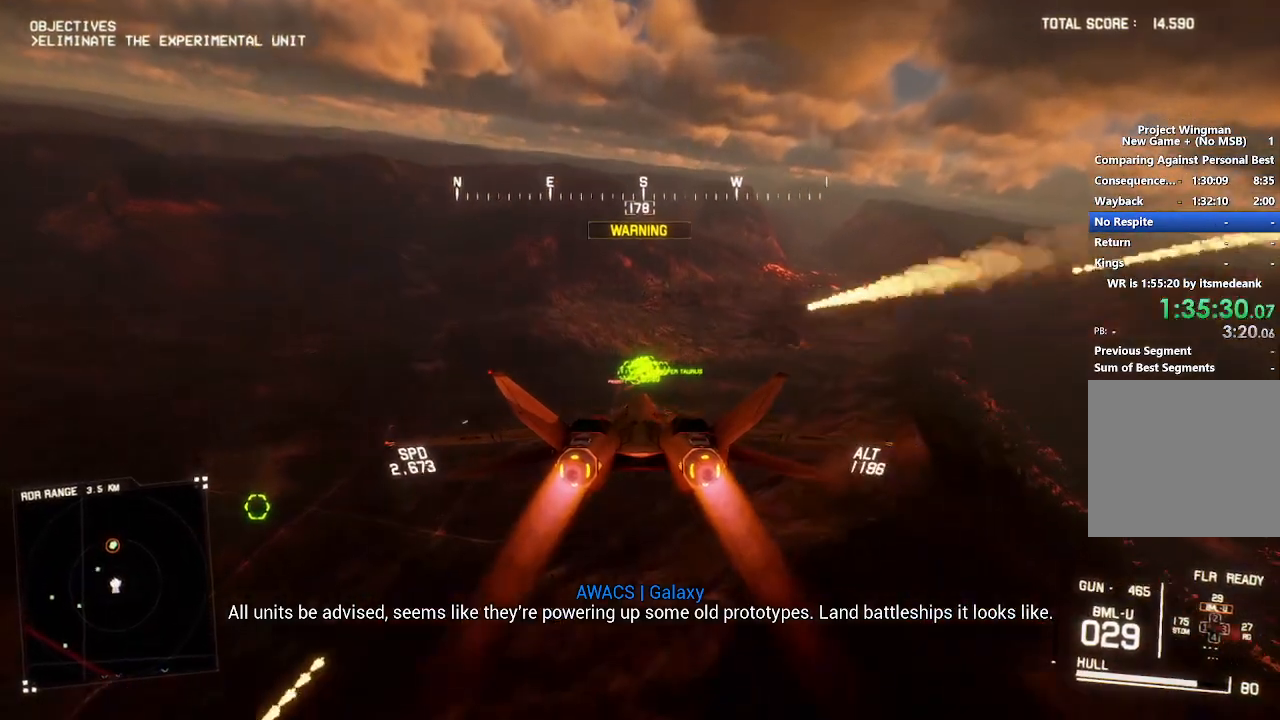
{"buttons": ["A", "R1", "R2"], "left_stick": "center", "right_stick": "center", "button_events": [[17, "L1", "down"], [50, "A", "down"], [117, "A", "up"], [133, "L1", "up"], [183, "A", "down"], [183, "L1", "down"], [267, "A", "up"], [317, "A", "down"], [317, "R1", "down"], [367, "L1", "up"], [400, "A", "up"], [467, "A", "down"]]}
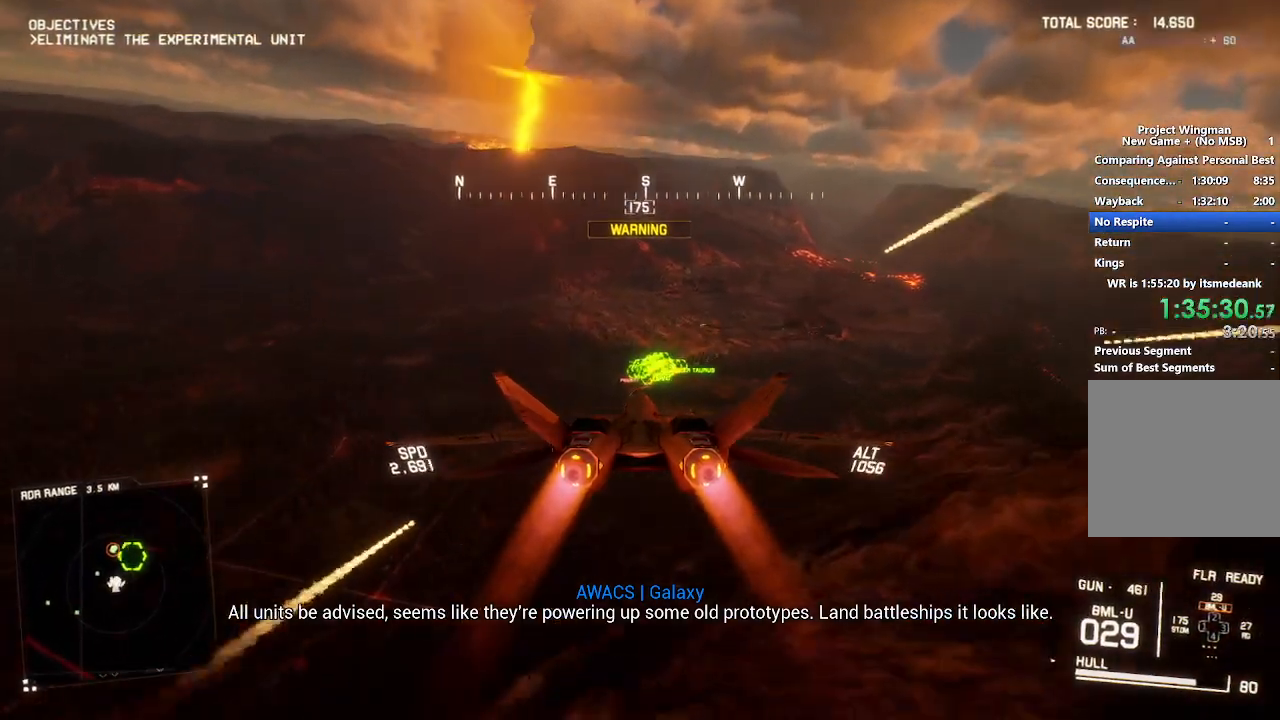
{"buttons": ["L1", "R2"], "left_stick": "center", "right_stick": "center", "button_events": [[50, "A", "up"], [100, "A", "down"], [200, "A", "up"], [250, "A", "down"], [267, "L1", "down"], [333, "A", "up"], [383, "A", "down"], [383, "R1", "up"], [483, "A", "up"]]}
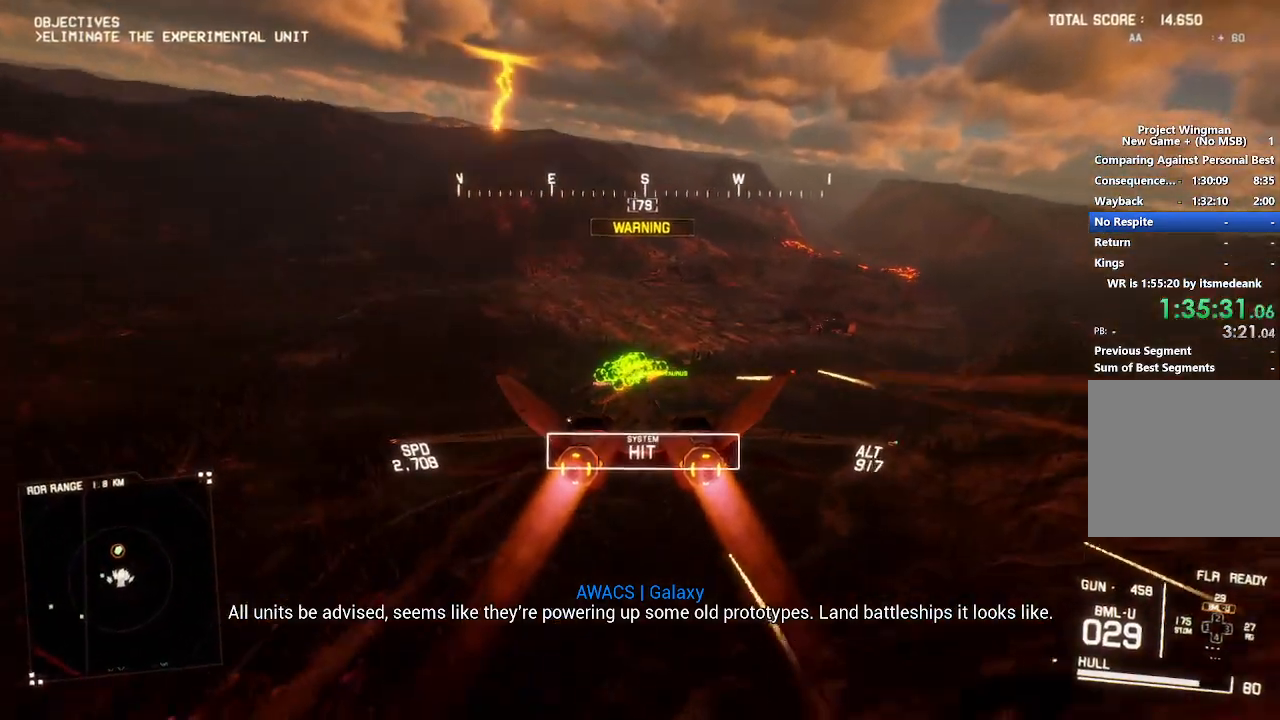
{"buttons": ["A", "L1", "R2"], "left_stick": "center", "right_stick": "center", "button_events": [[33, "A", "down"], [133, "A", "up"], [183, "A", "down"], [283, "A", "up"], [350, "A", "down"], [417, "A", "up"], [483, "A", "down"]]}
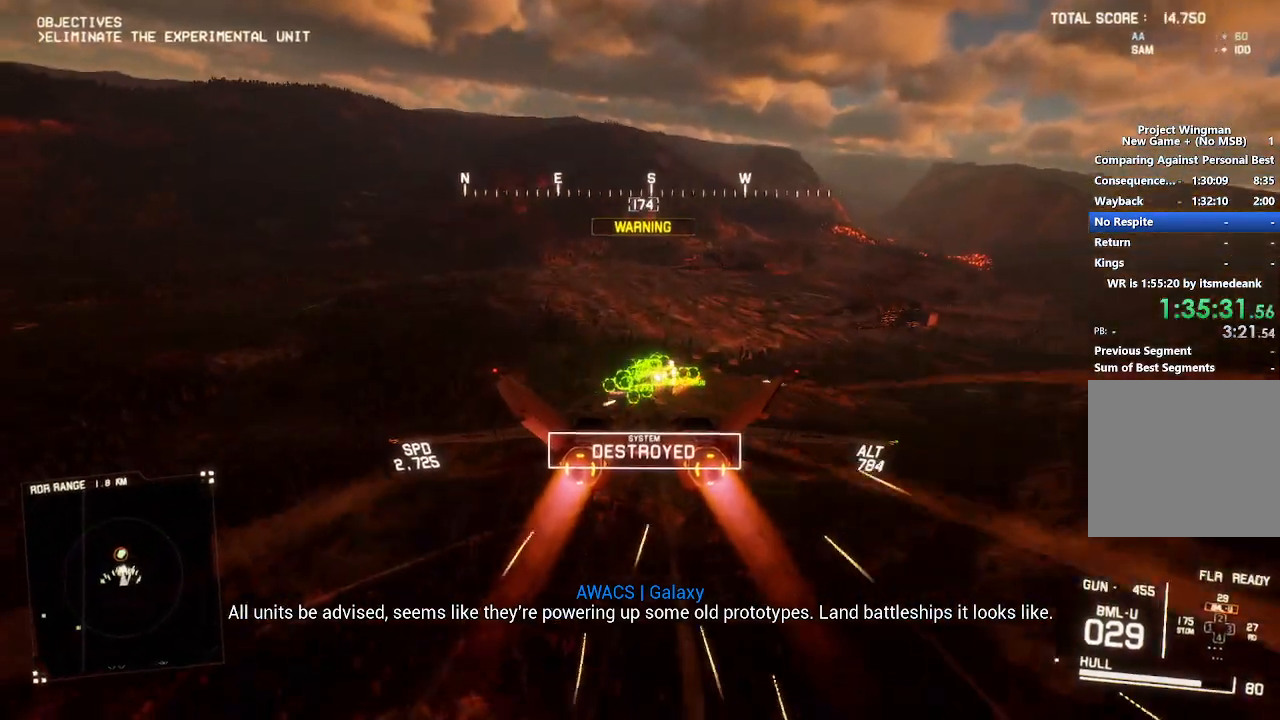
{"buttons": ["L2", "R2"], "left_stick": "down", "right_stick": "center", "button_events": [[17, "L2", "down"], [67, "A", "up"], [83, "L1", "up"], [133, "A", "down"], [217, "A", "up"], [267, "A", "down"], [350, "A", "up"], [417, "A", "down"], [483, "A", "up"]]}
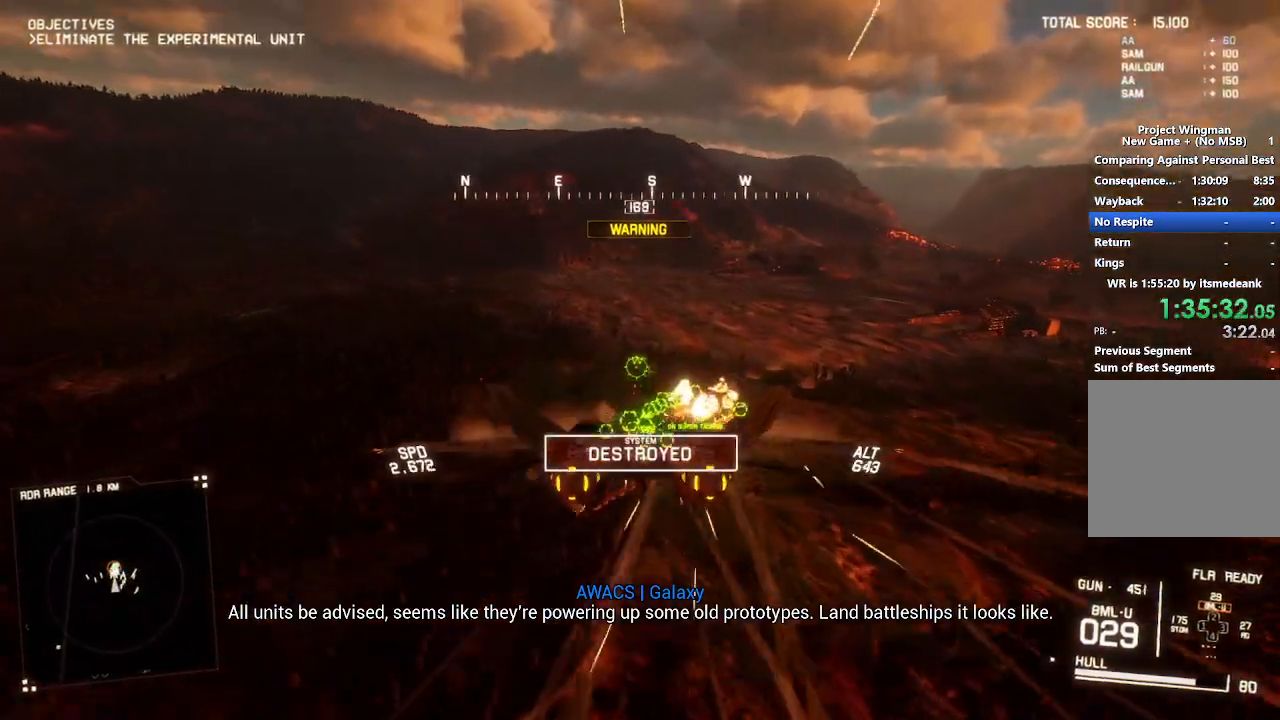
{"buttons": ["R2"], "left_stick": "center", "right_stick": "center", "button_events": [[50, "A", "down"], [133, "A", "up"], [150, "L2", "up"]]}
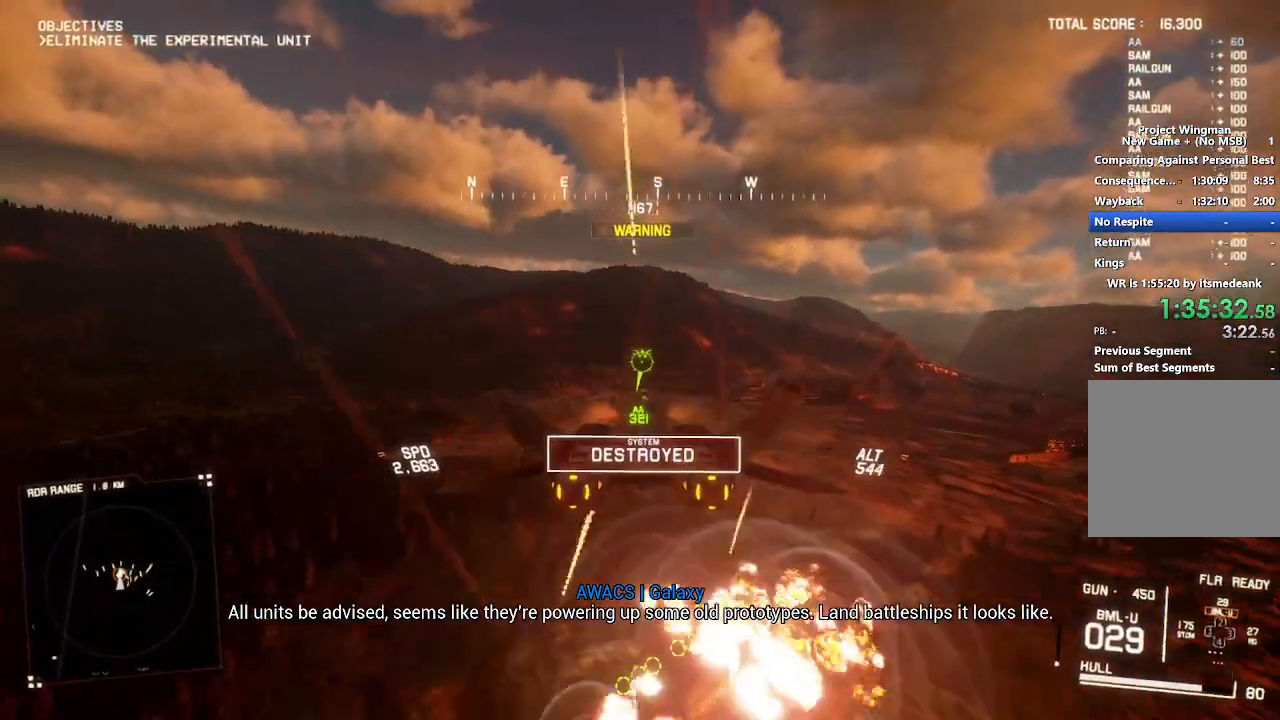
{"buttons": ["R2"], "left_stick": "down-right", "right_stick": "center", "button_events": []}
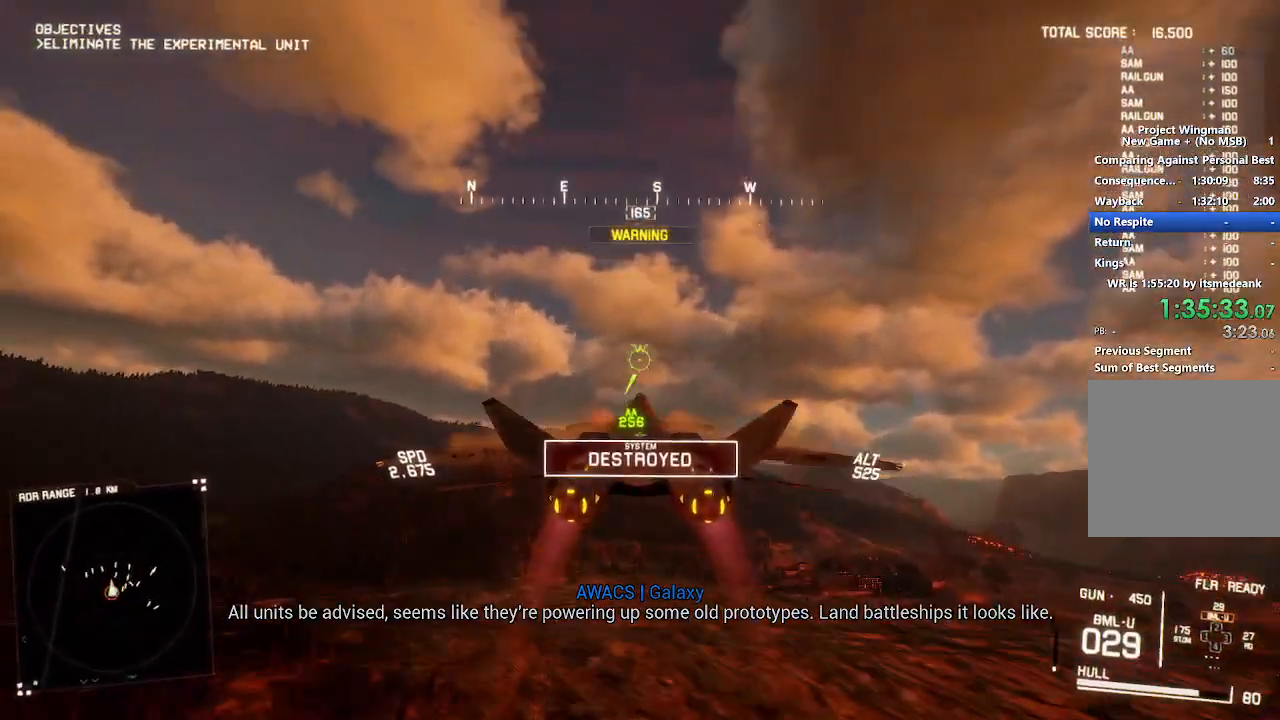
{"buttons": ["R2"], "left_stick": "center", "right_stick": "left", "button_events": []}
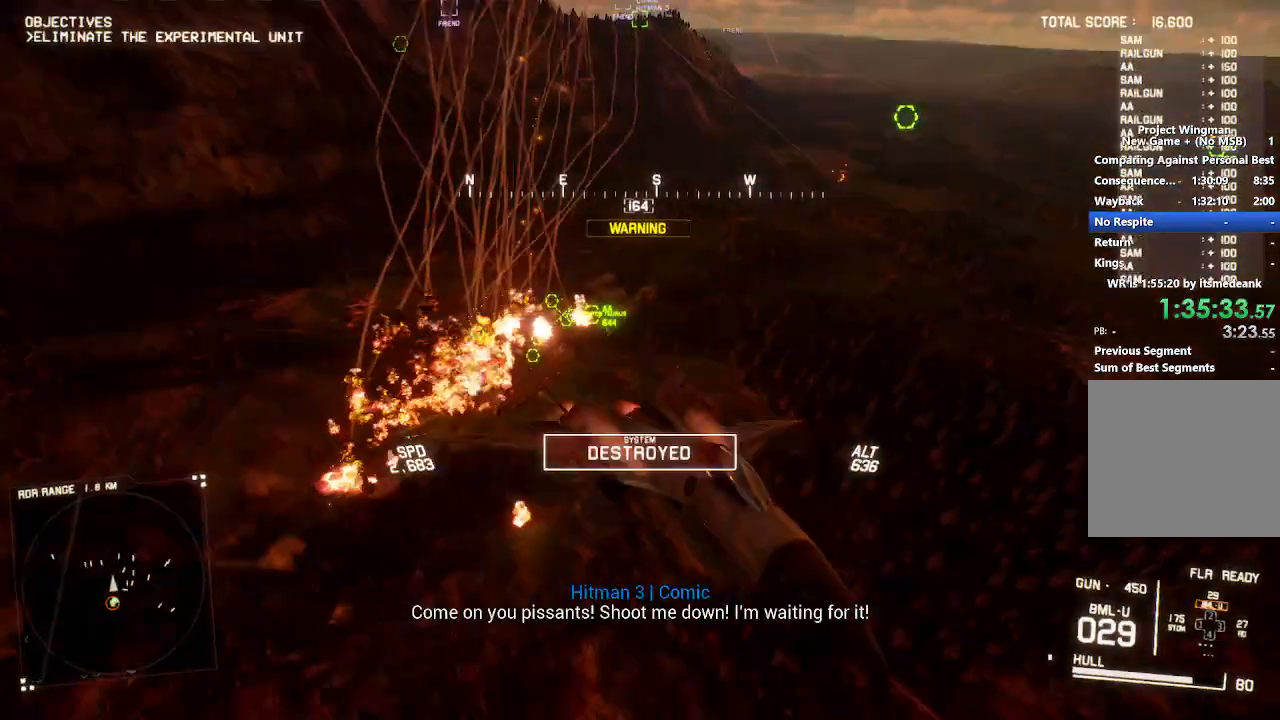
{"buttons": ["L2", "R2"], "left_stick": "down", "right_stick": "left", "button_events": [[400, "L2", "down"]]}
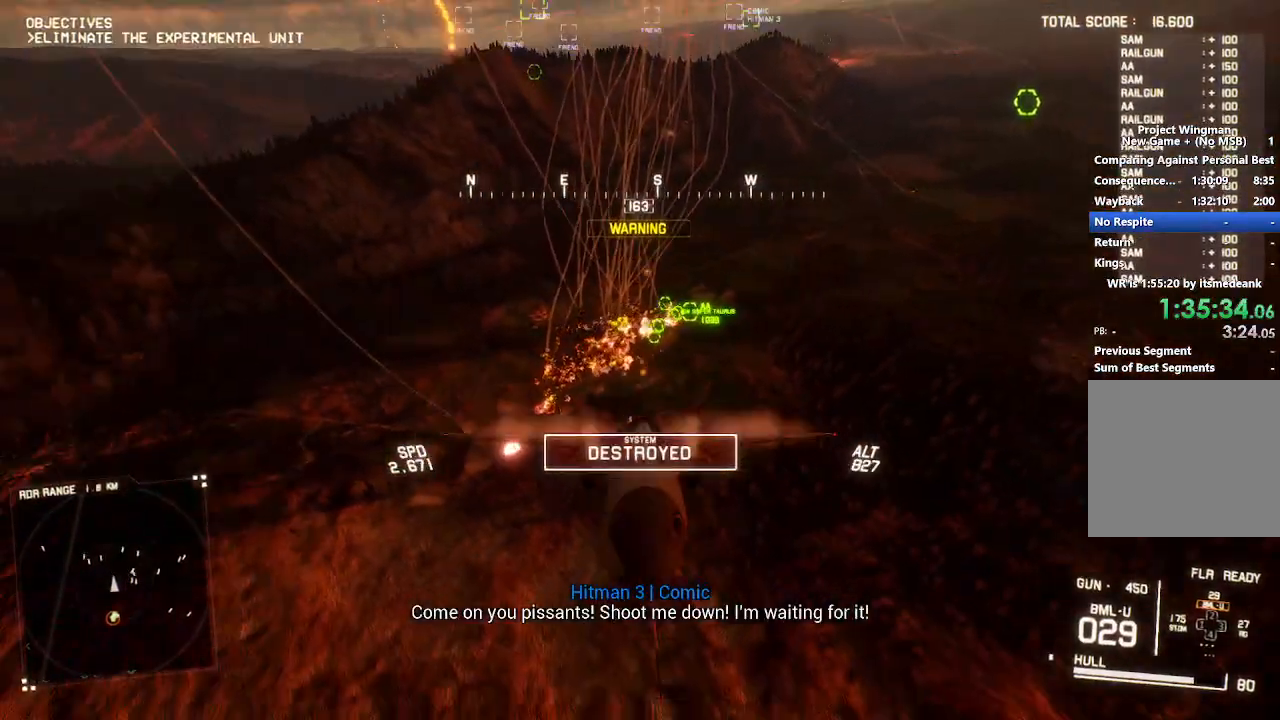
{"buttons": ["L2"], "left_stick": "down", "right_stick": "up-left", "button_events": [[17, "R2", "up"]]}
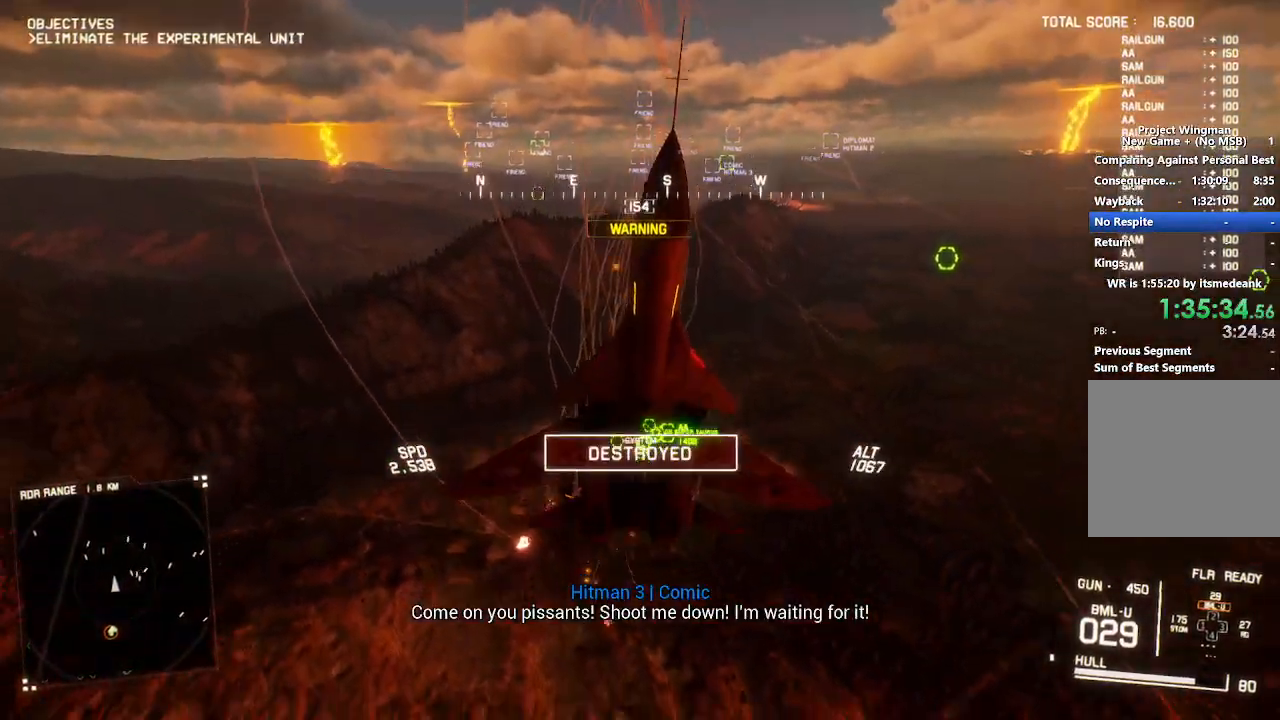
{"buttons": ["L2"], "left_stick": "down", "right_stick": "up-left", "button_events": [[150, "DPAD_LEFT", "down"], [233, "DPAD_LEFT", "up"]]}
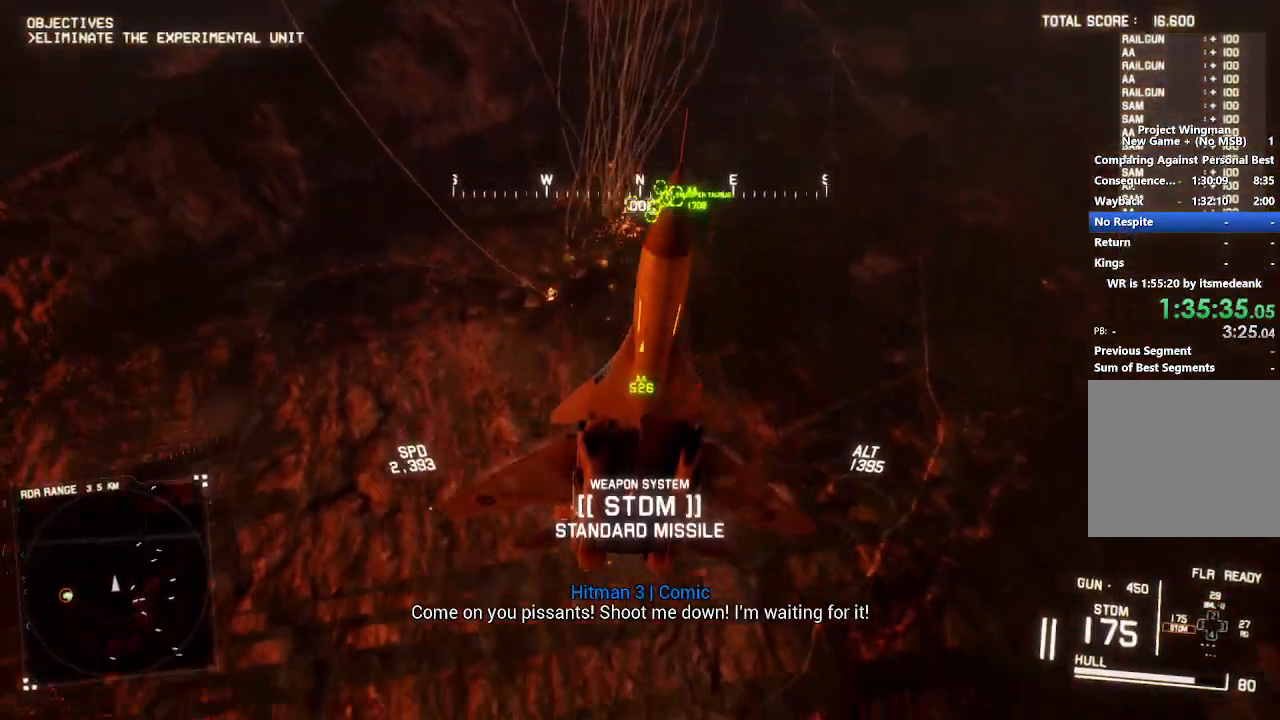
{"buttons": ["L2"], "left_stick": "down", "right_stick": "up", "button_events": []}
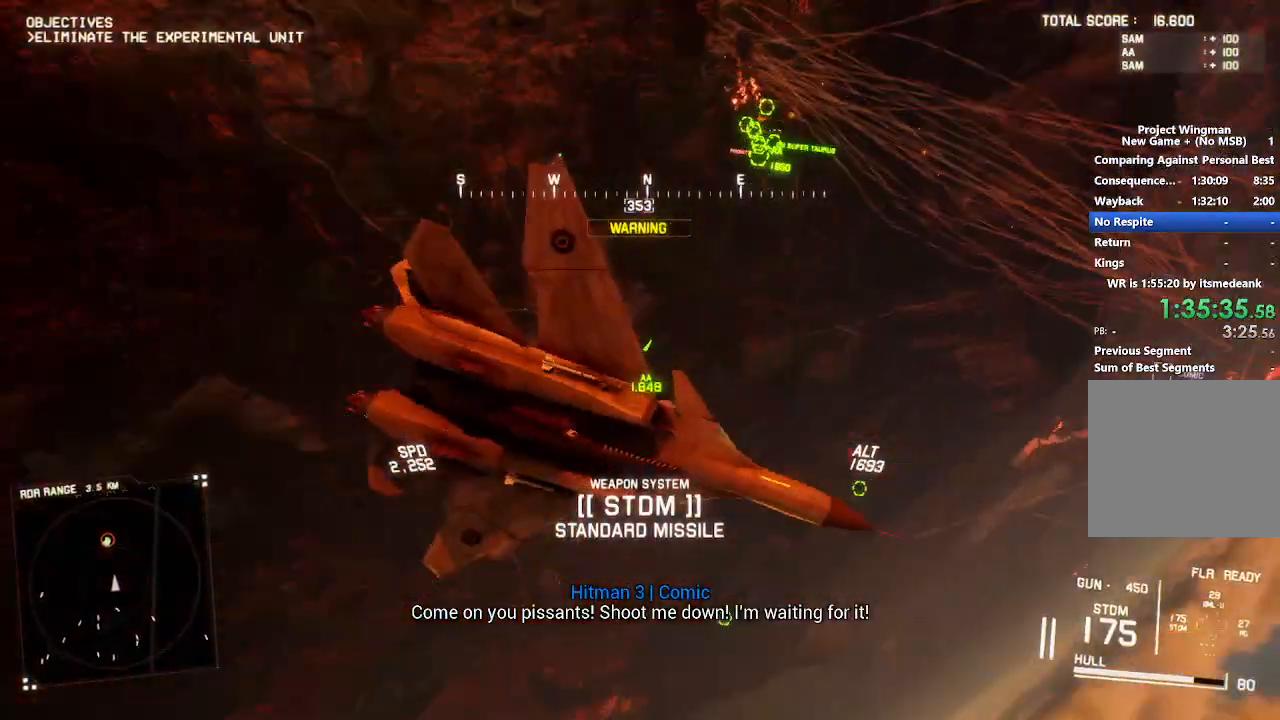
{"buttons": ["L2"], "left_stick": "down", "right_stick": "center", "button_events": []}
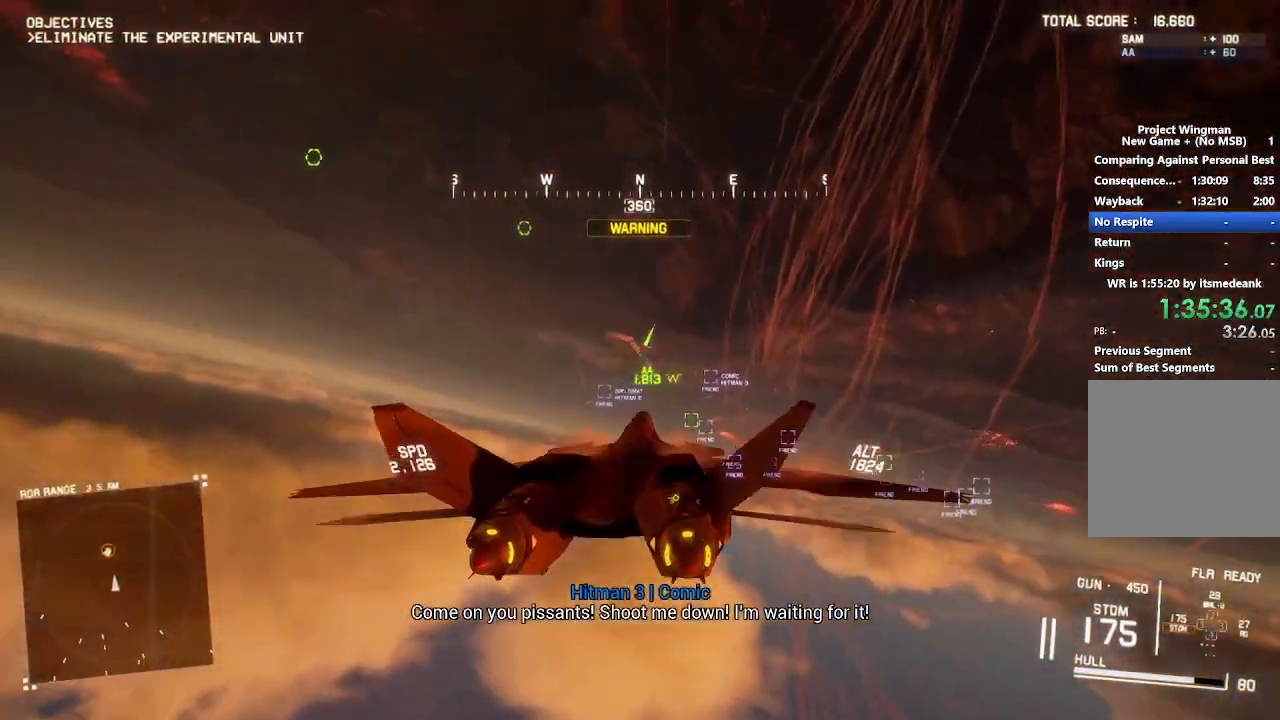
{"buttons": ["L2"], "left_stick": "down-right", "right_stick": "center", "button_events": []}